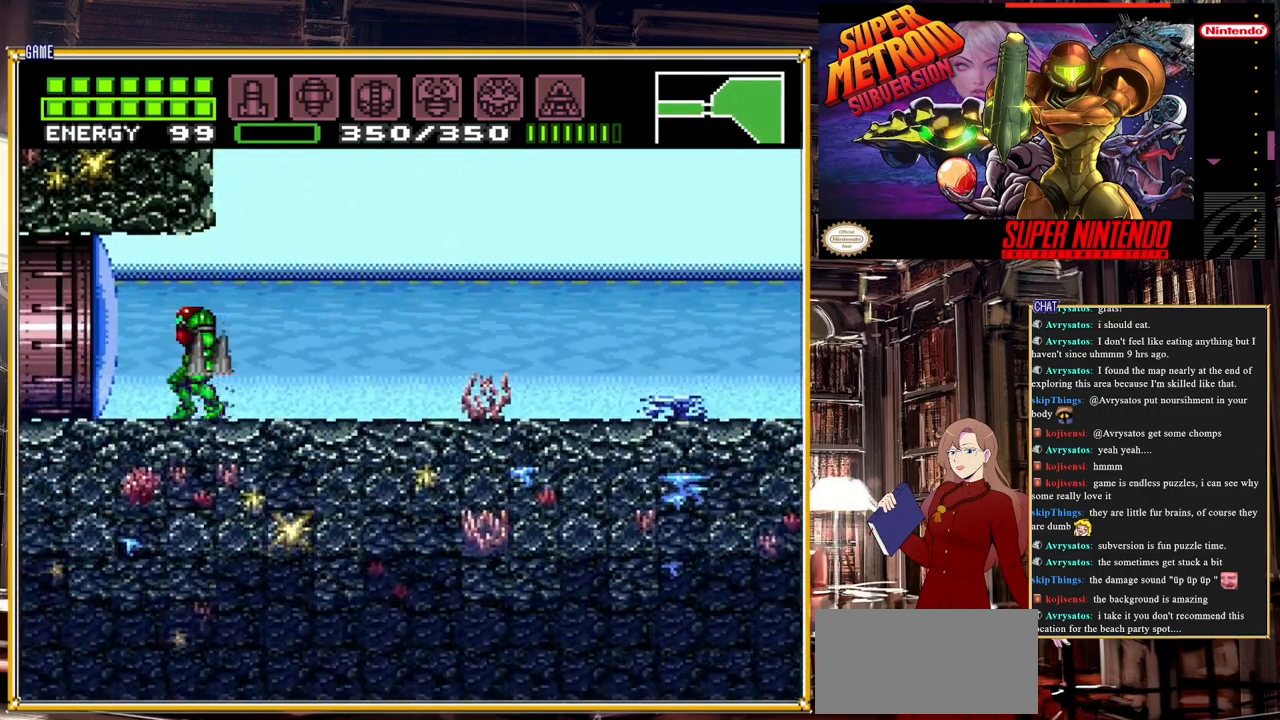
Gameplay with a controller (Nintendo layout); each line is a JSON object with the inputs held at the frame after it. "events" lists button and stick changes between this image and that frame as [ms after this image, input, new state], when the widget could be followed in between. Not read: L3 R3.
{"buttons": ["START"], "events": [[500, "START", "down"]]}
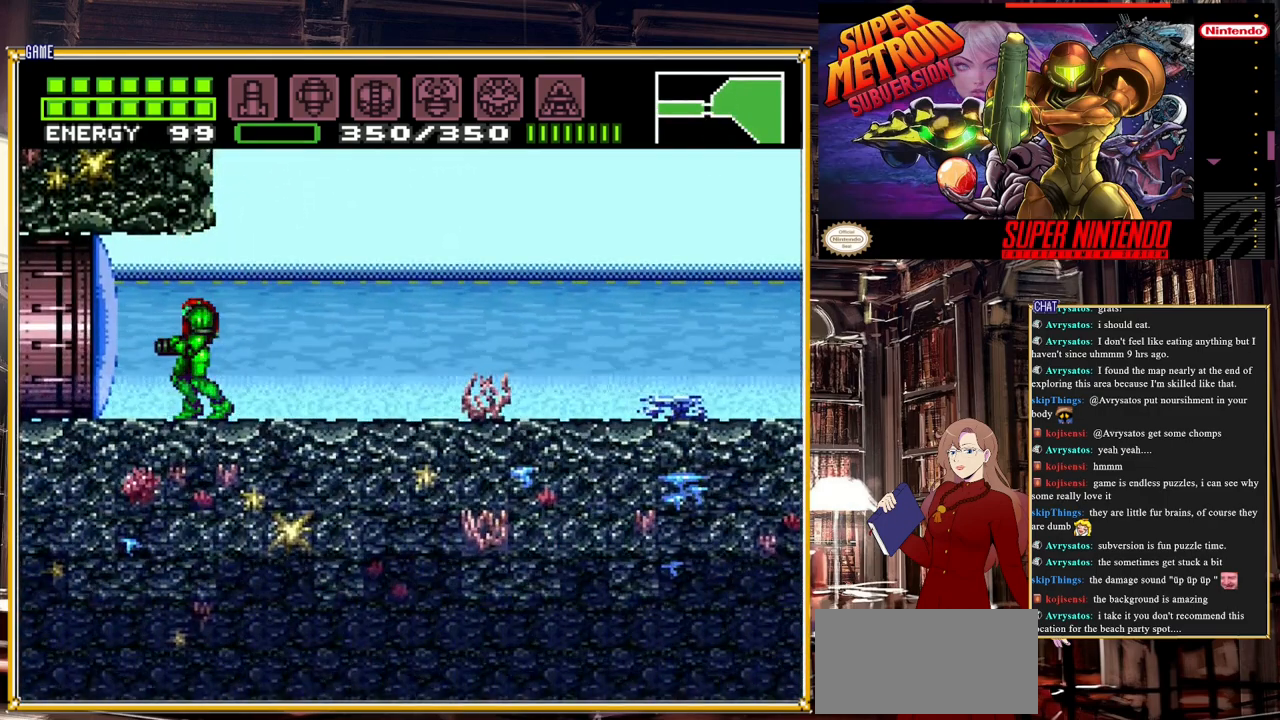
{"buttons": [], "events": [[300, "START", "up"]]}
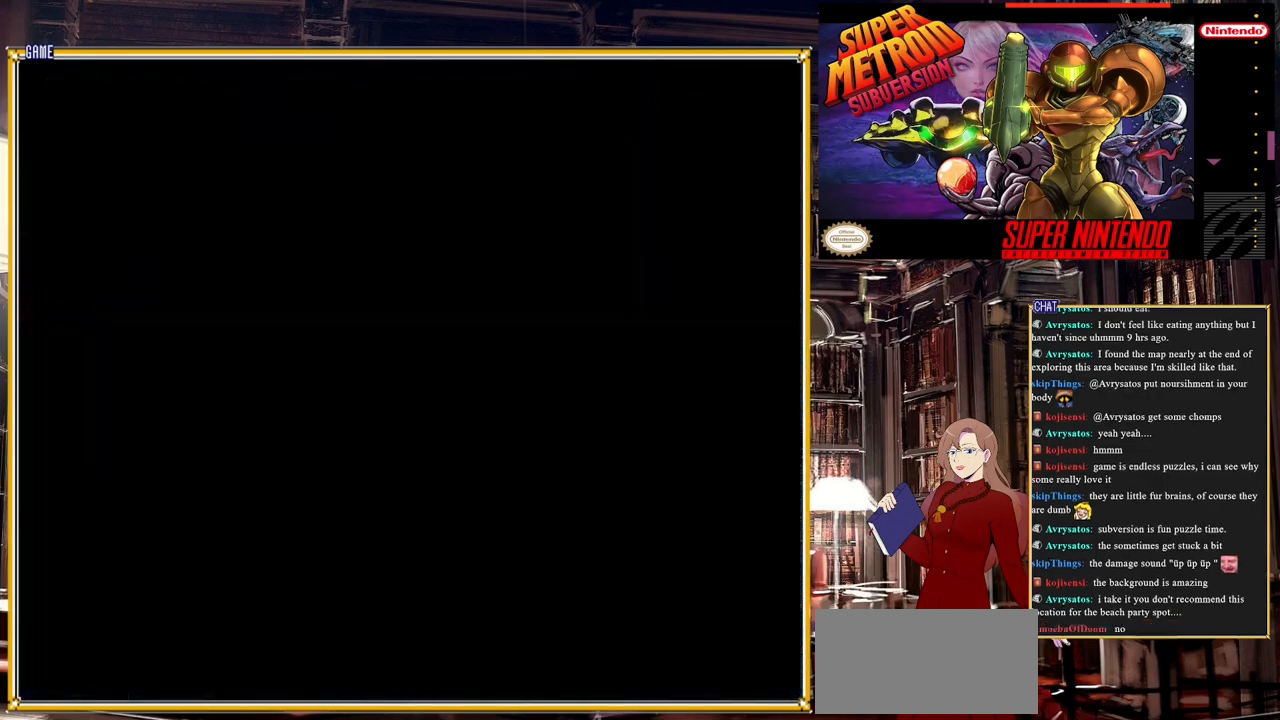
{"buttons": [], "events": []}
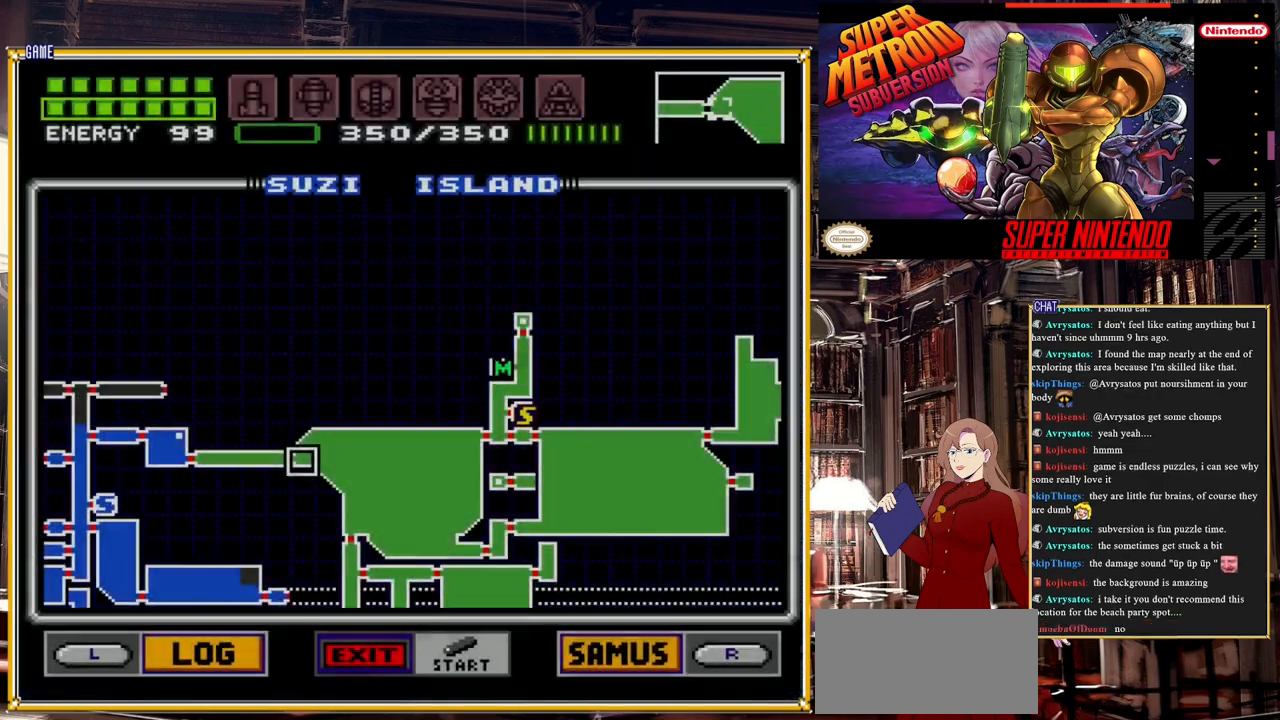
{"buttons": ["START"], "events": [[350, "START", "down"]]}
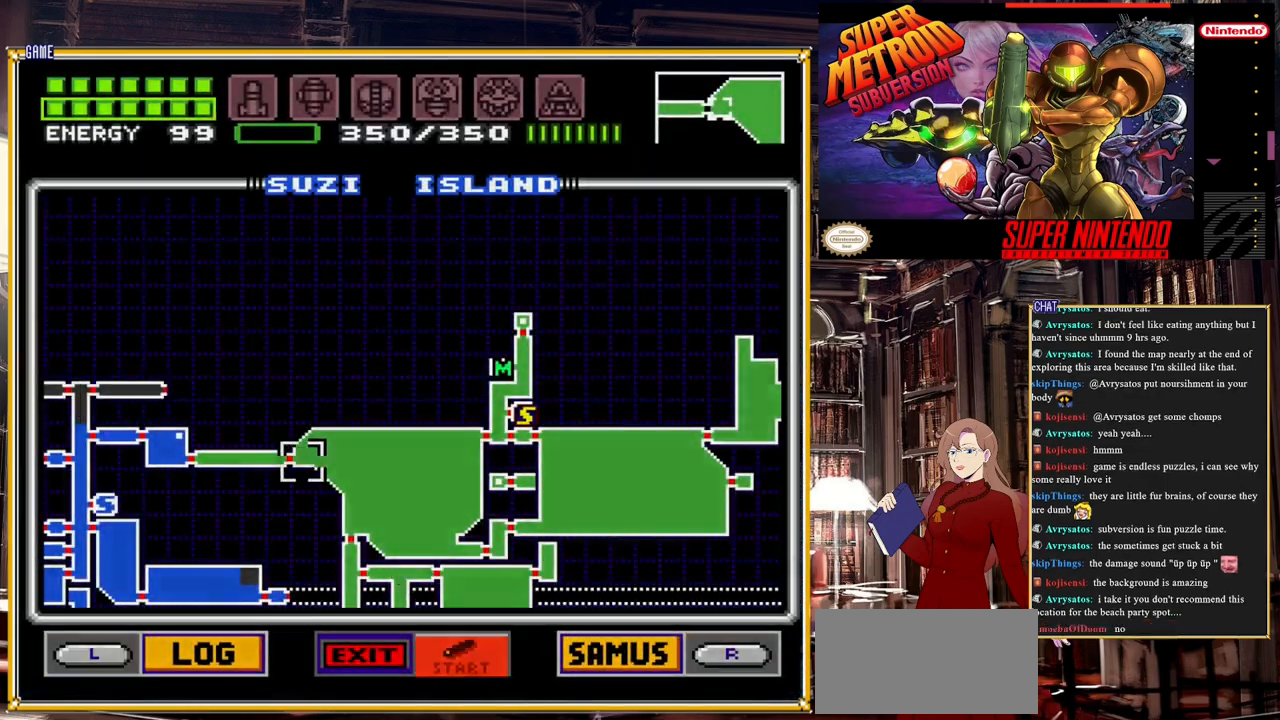
{"buttons": [], "events": [[167, "START", "up"]]}
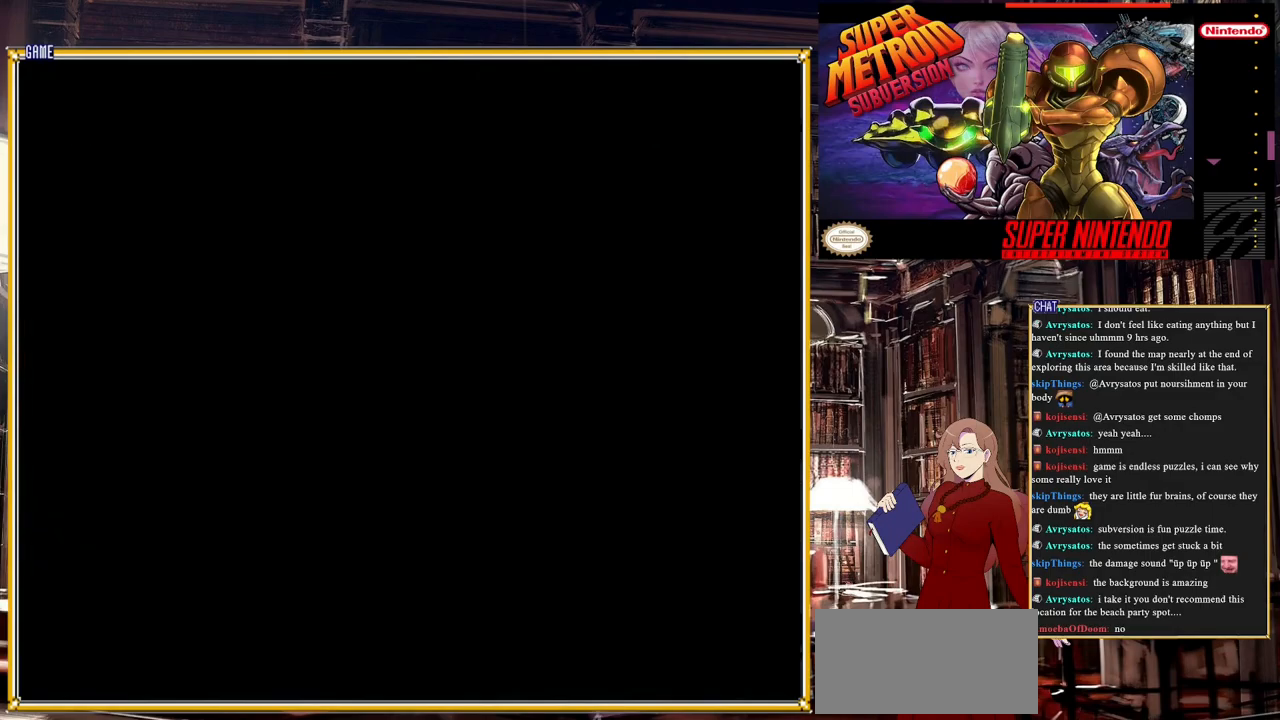
{"buttons": [], "events": []}
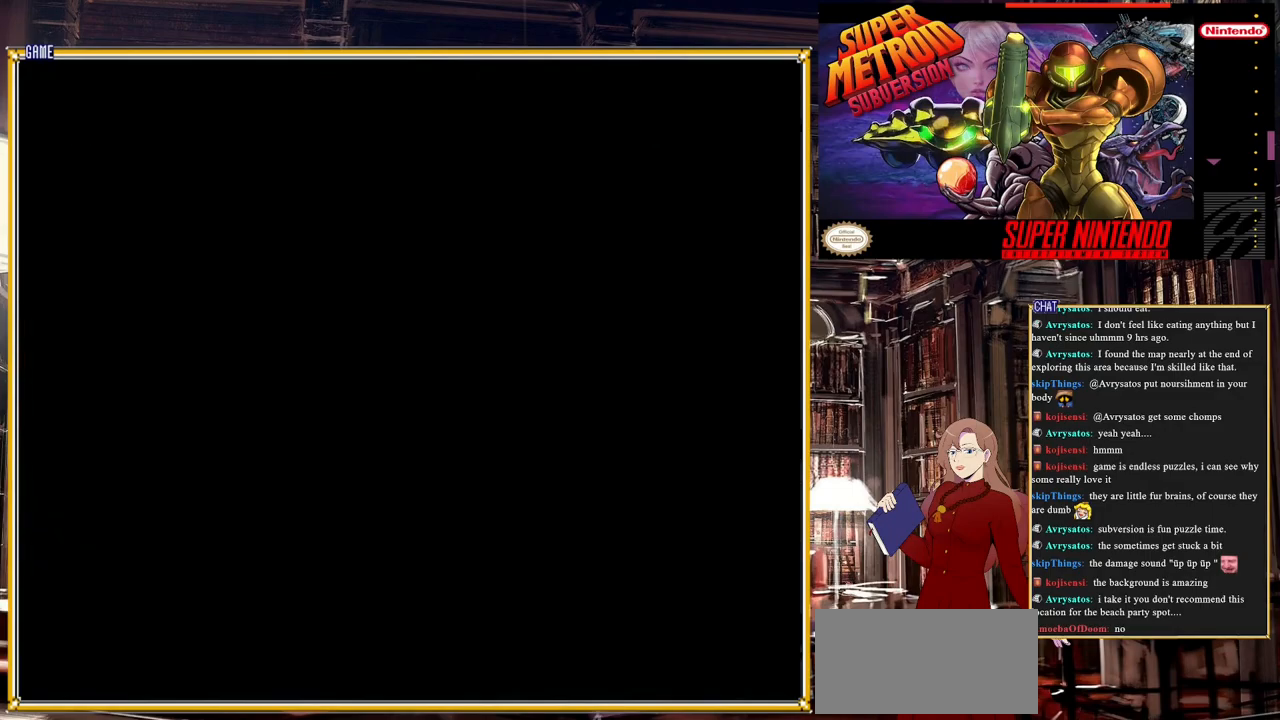
{"buttons": ["DPAD_LEFT"], "events": [[367, "DPAD_LEFT", "down"], [367, "Y", "down"], [383, "Y", "up"]]}
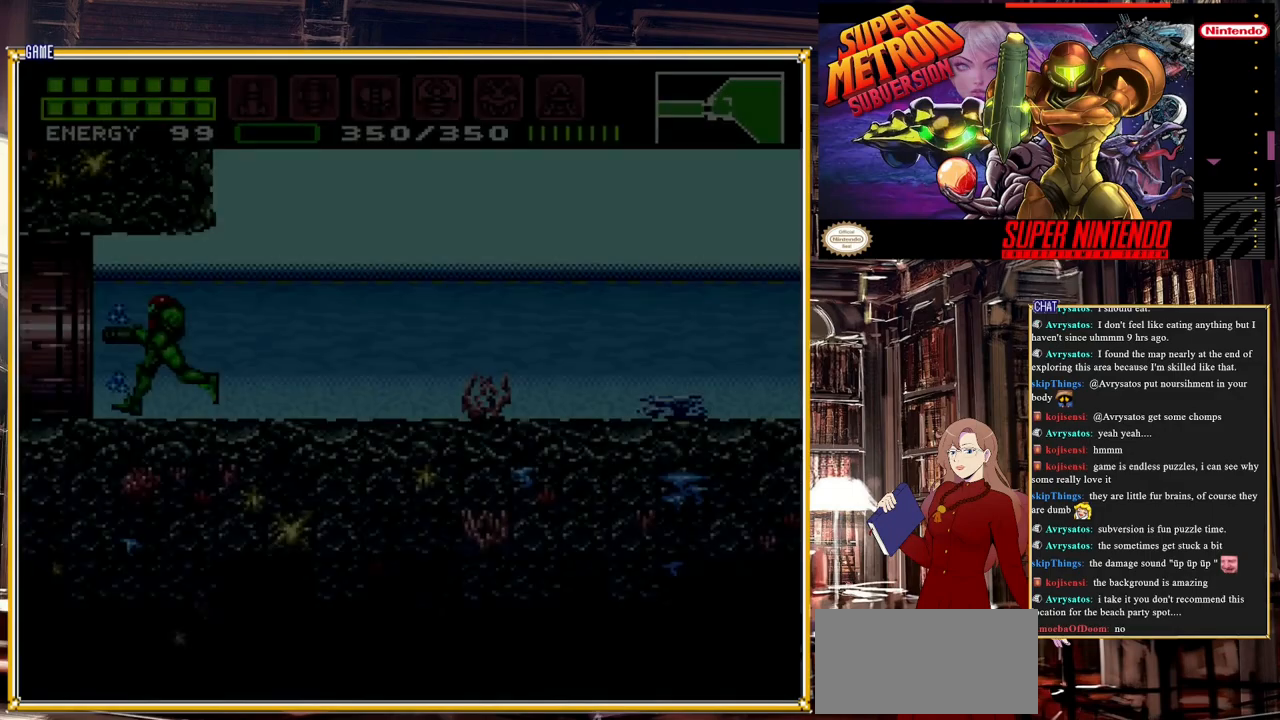
{"buttons": ["DPAD_LEFT"], "events": []}
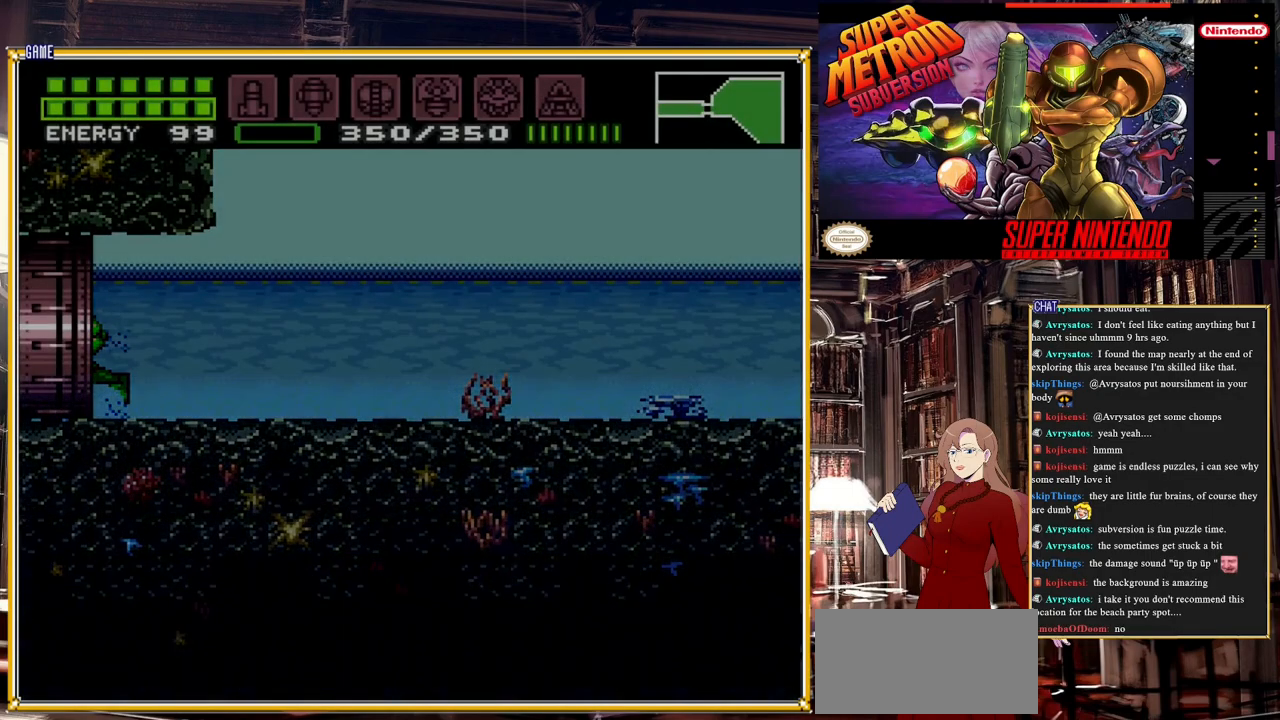
{"buttons": [], "events": [[150, "DPAD_LEFT", "up"]]}
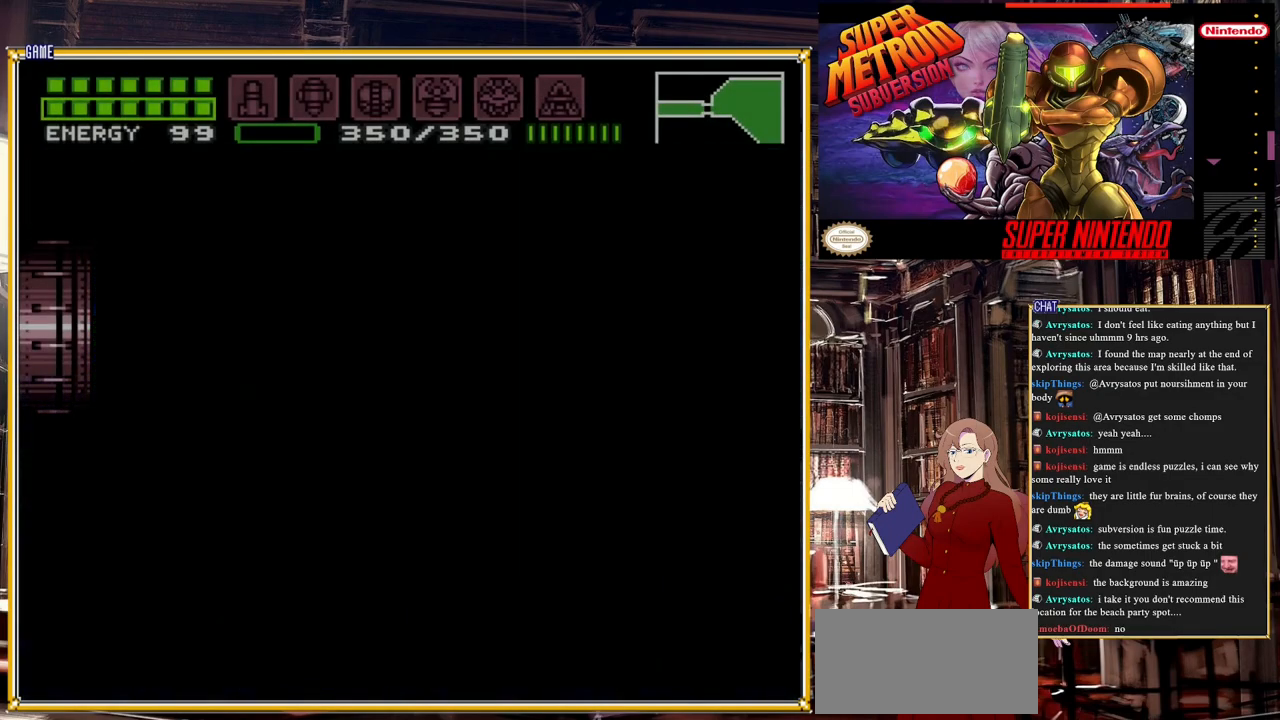
{"buttons": [], "events": []}
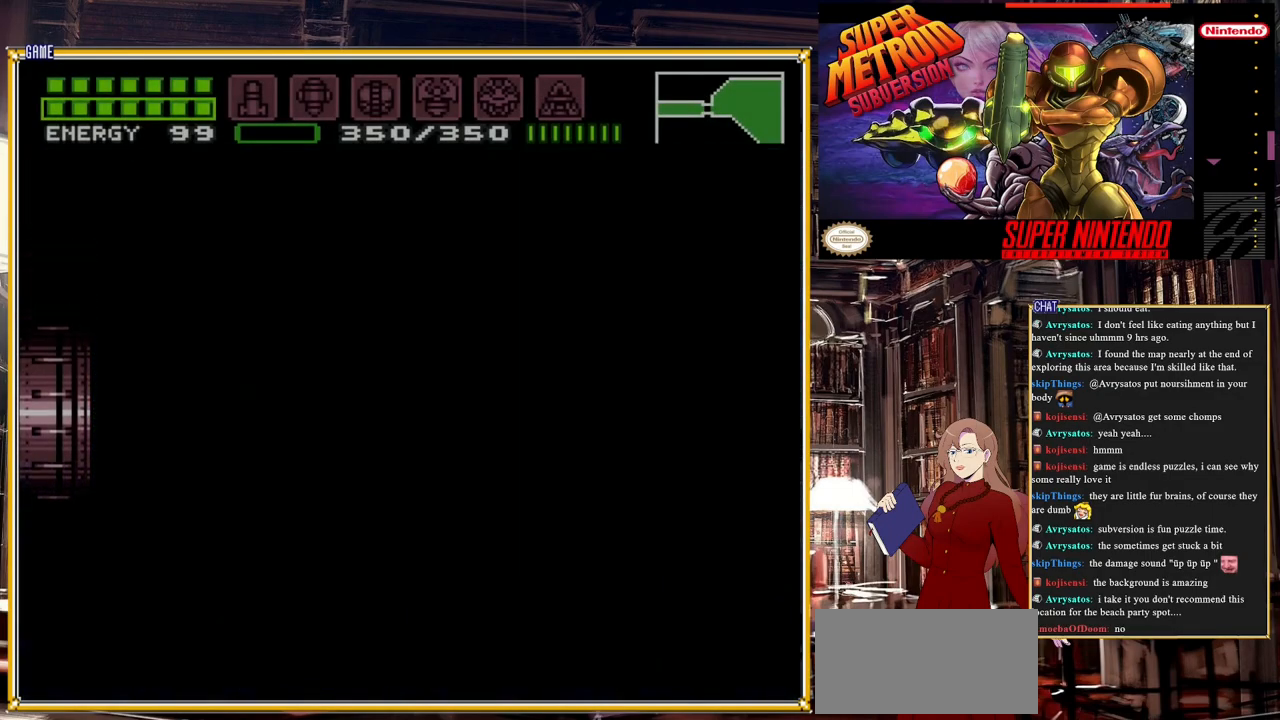
{"buttons": [], "events": []}
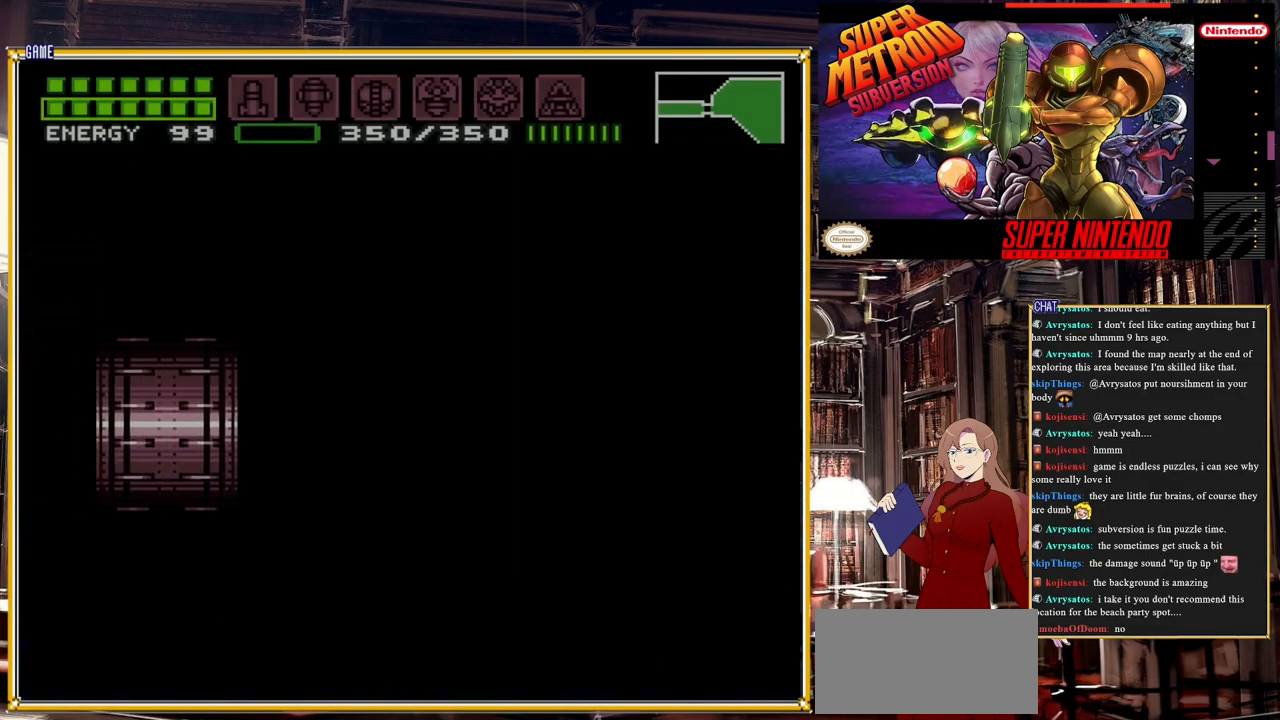
{"buttons": [], "events": []}
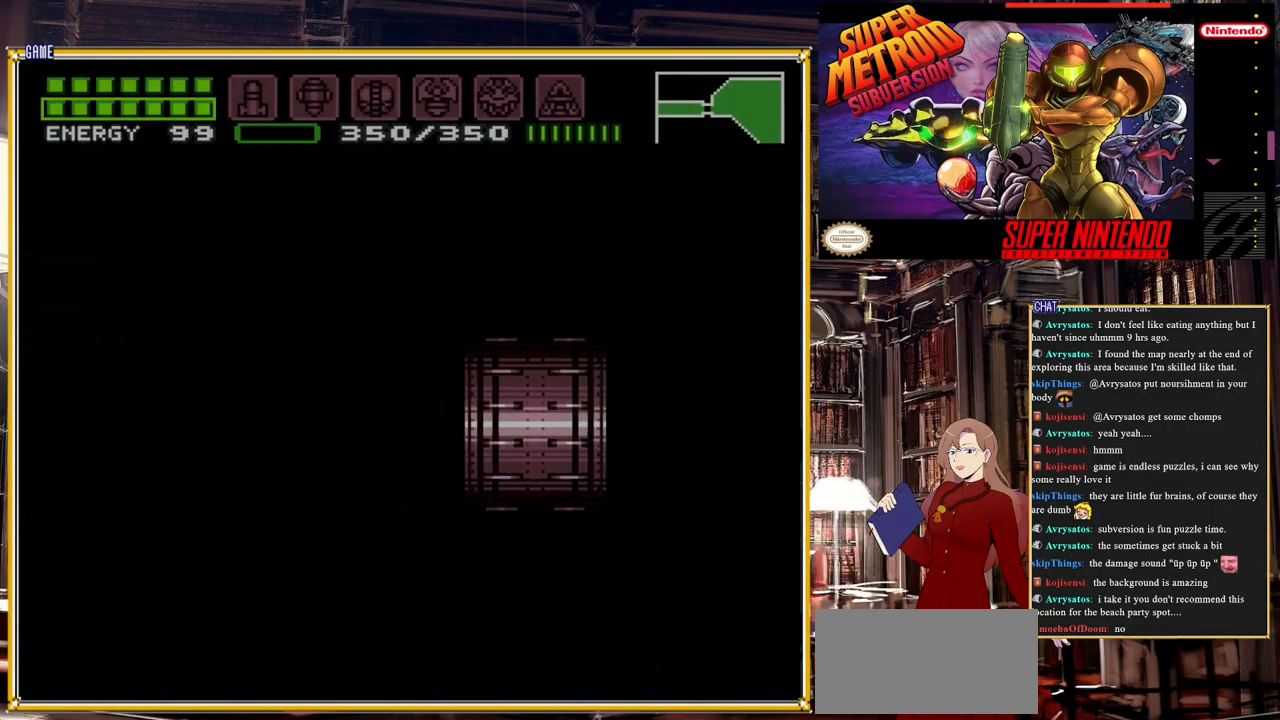
{"buttons": [], "events": []}
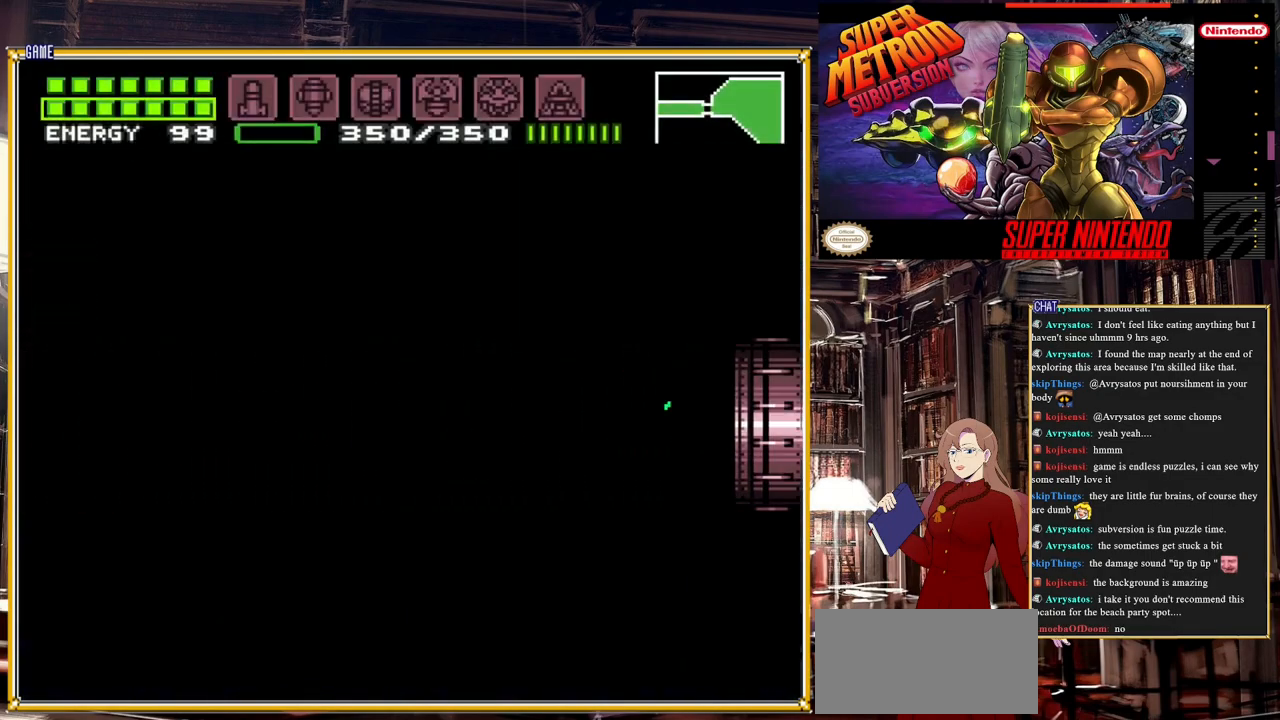
{"buttons": ["B", "DPAD_LEFT"], "events": [[483, "B", "down"], [483, "DPAD_LEFT", "down"]]}
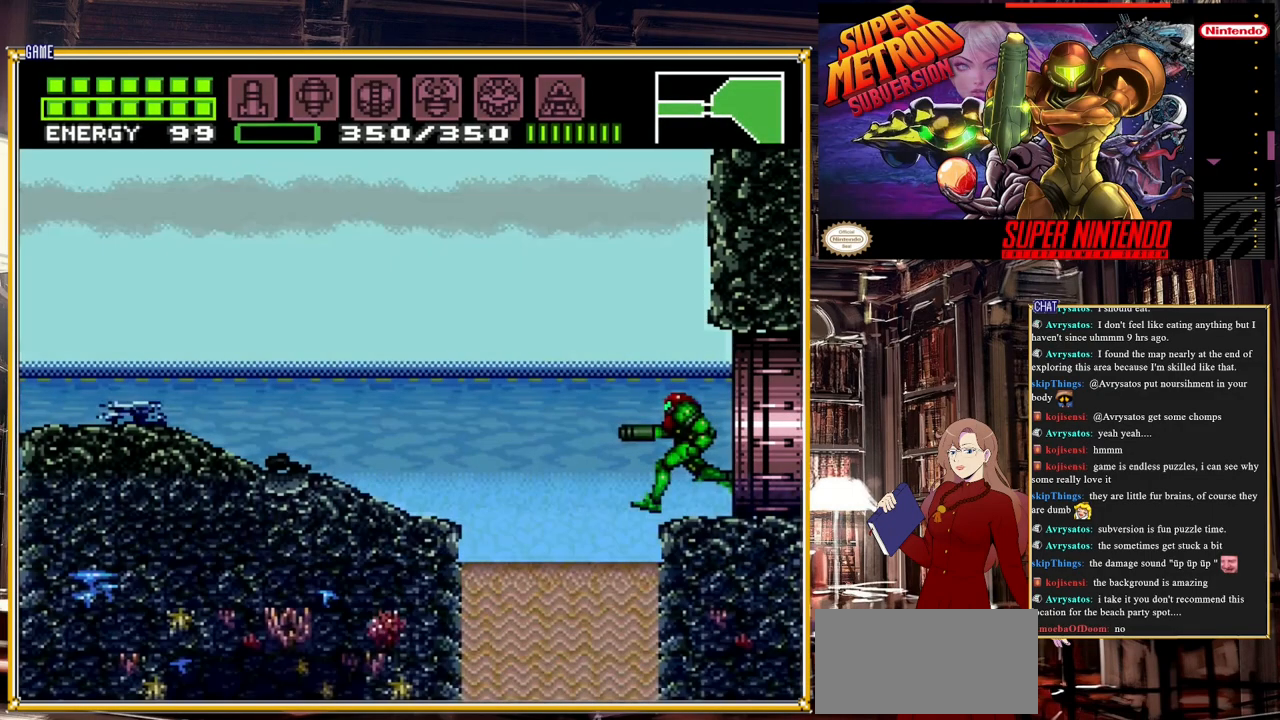
{"buttons": ["A", "DPAD_LEFT"], "events": [[150, "B", "up"], [267, "A", "down"]]}
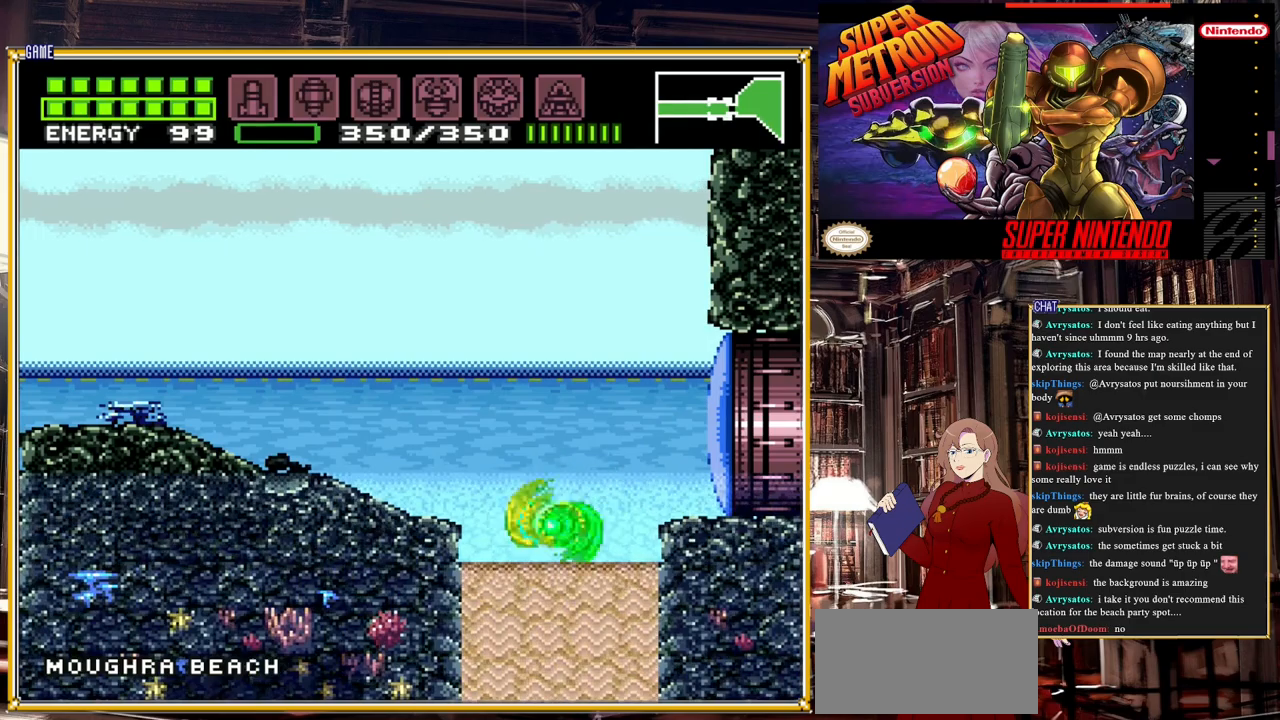
{"buttons": ["DPAD_UP", "DPAD_LEFT"], "events": [[33, "A", "up"], [83, "A", "down"], [283, "DPAD_UP", "down"], [483, "A", "up"]]}
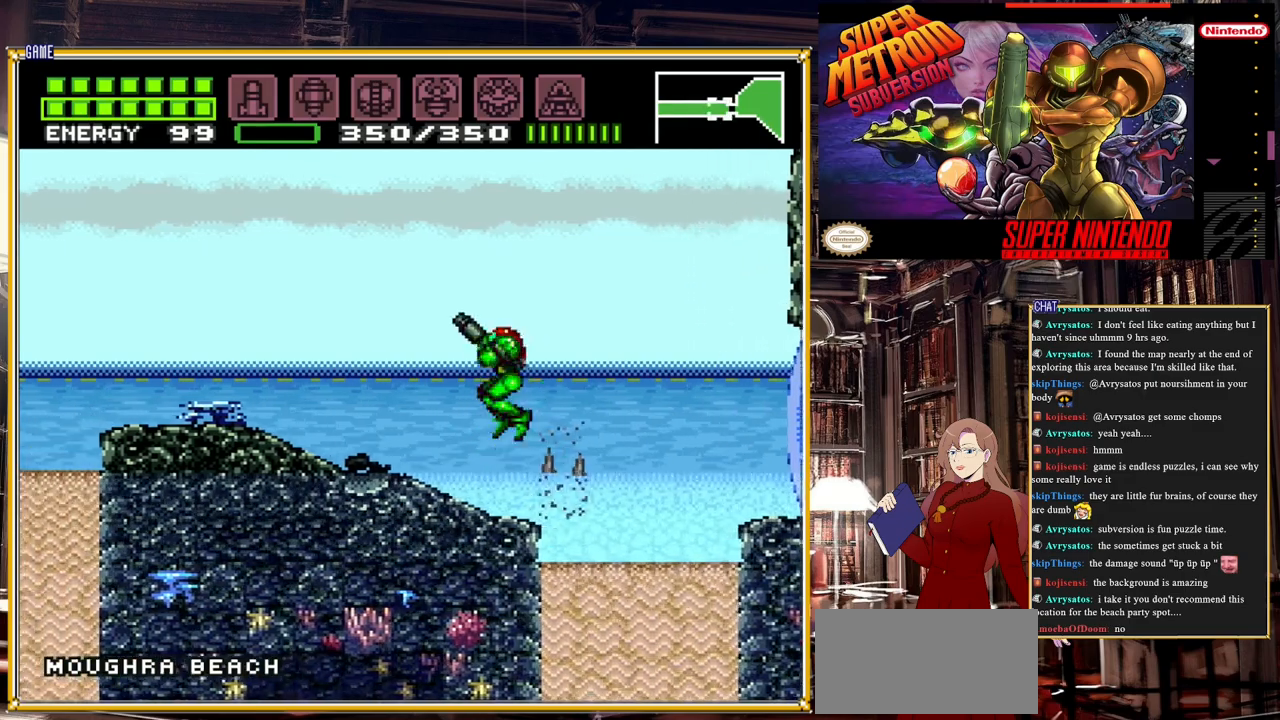
{"buttons": ["B", "DPAD_LEFT"], "events": [[33, "DPAD_UP", "up"], [283, "B", "down"]]}
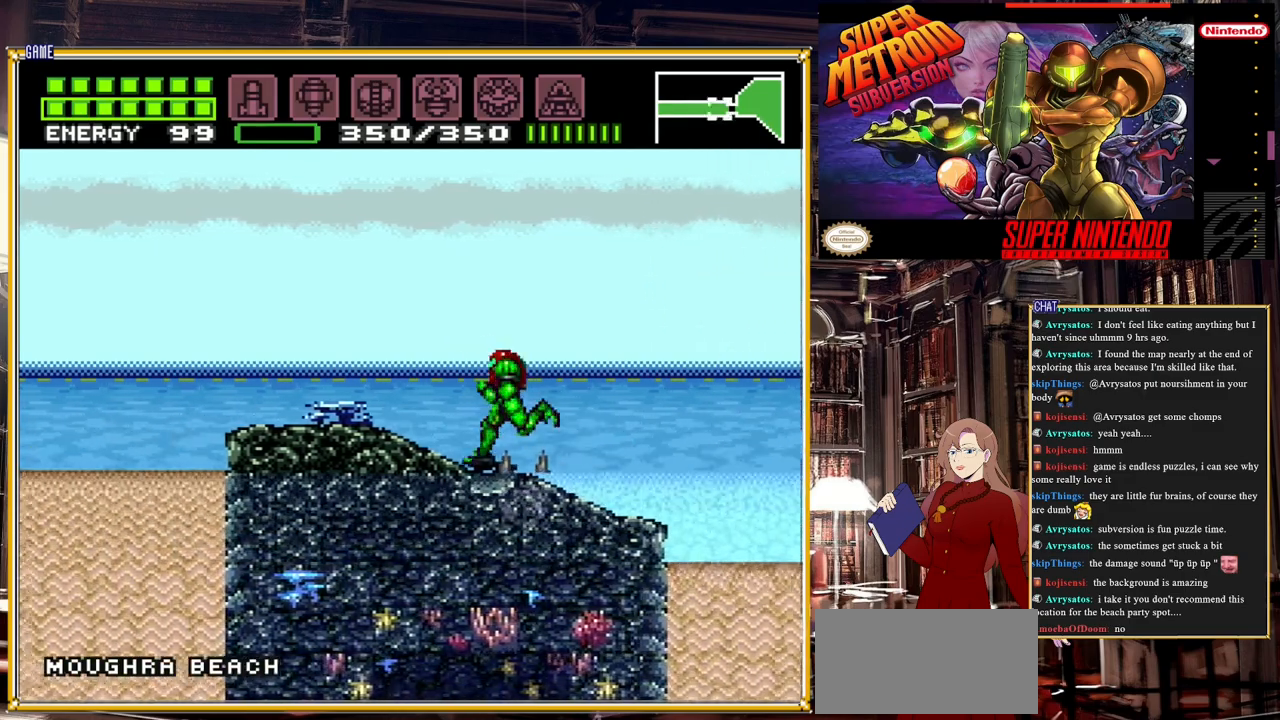
{"buttons": ["A", "B", "DPAD_LEFT"], "events": [[333, "A", "down"]]}
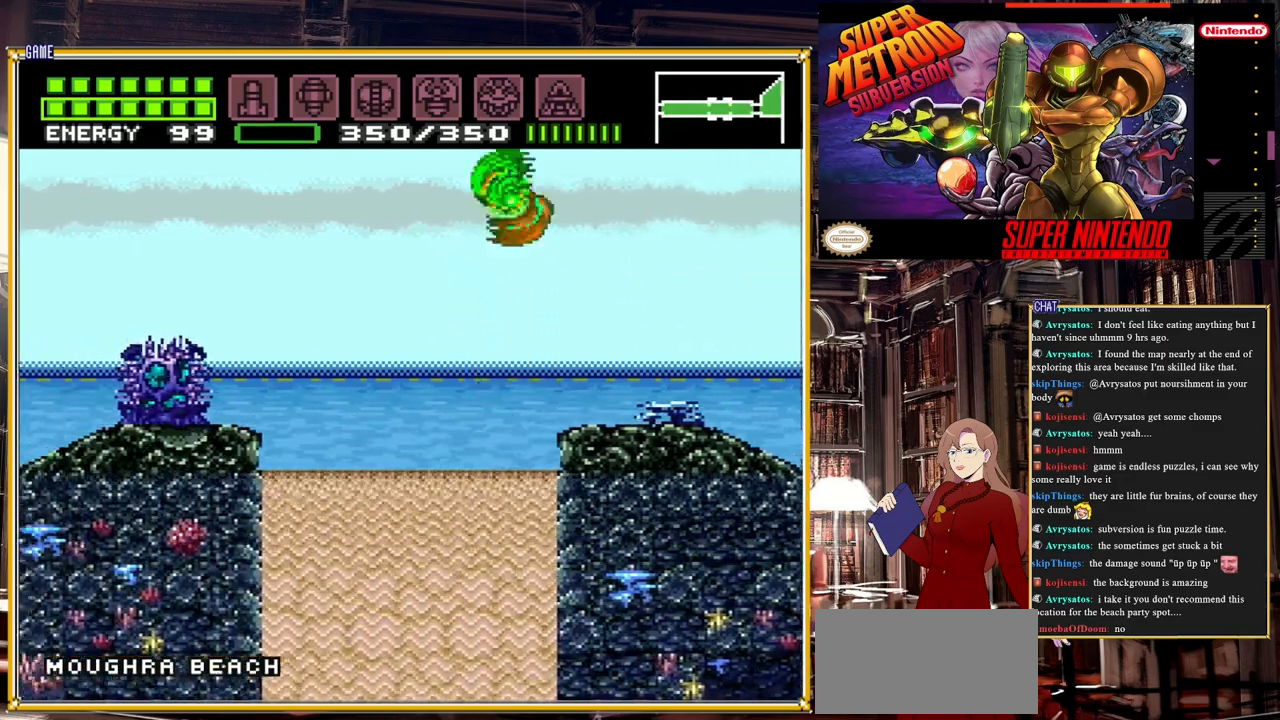
{"buttons": ["B"], "events": [[50, "DPAD_LEFT", "up"], [500, "A", "up"]]}
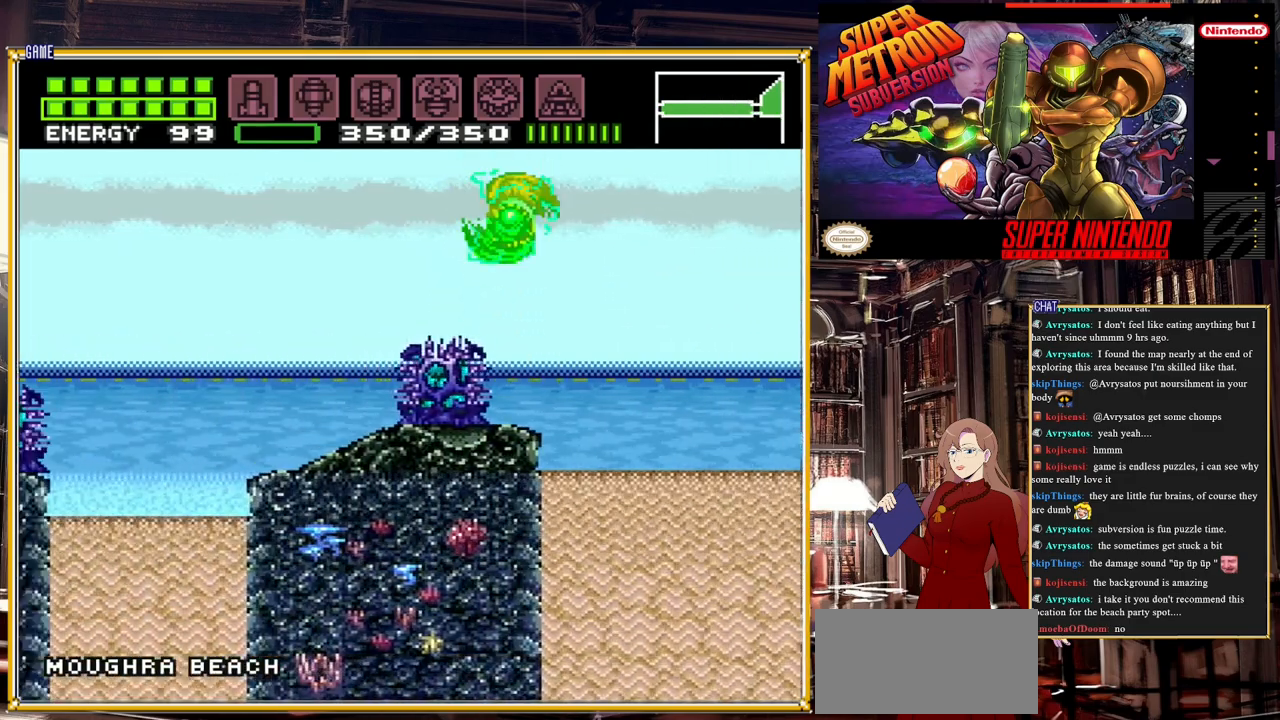
{"buttons": ["A", "DPAD_LEFT"], "events": [[83, "B", "up"], [350, "A", "down"], [483, "DPAD_LEFT", "down"]]}
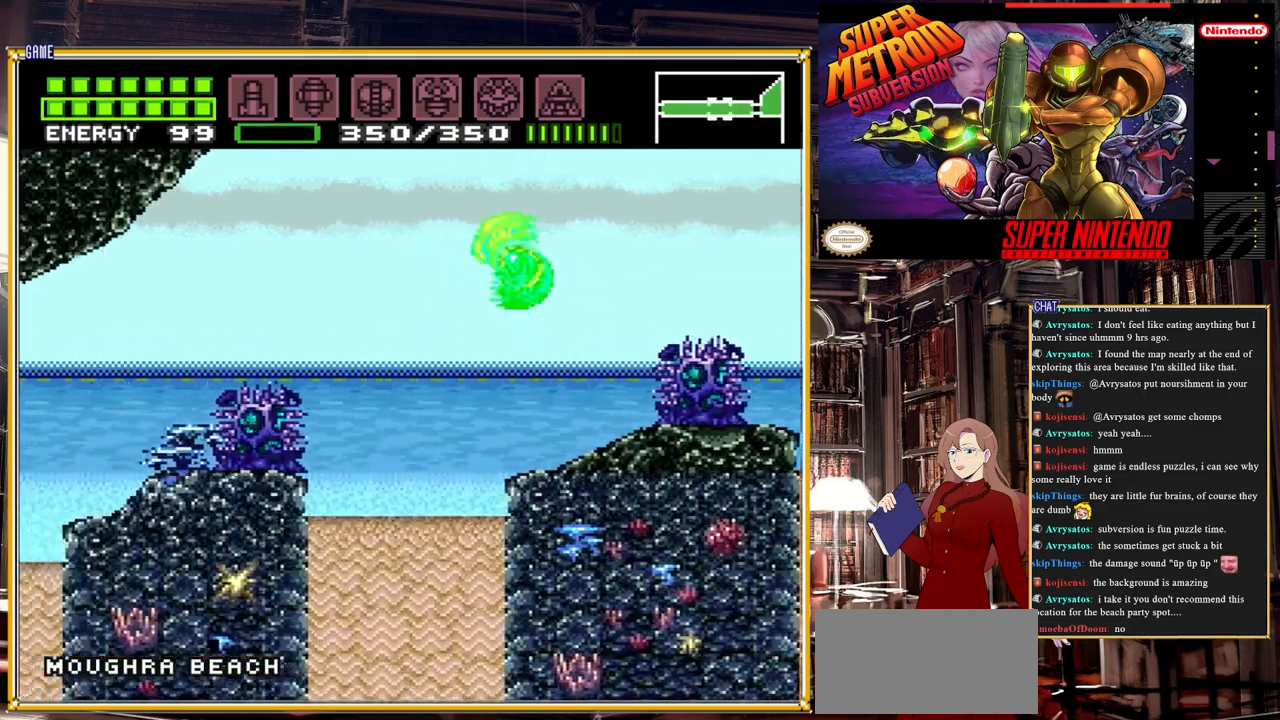
{"buttons": [], "events": [[183, "A", "up"], [183, "DPAD_LEFT", "up"]]}
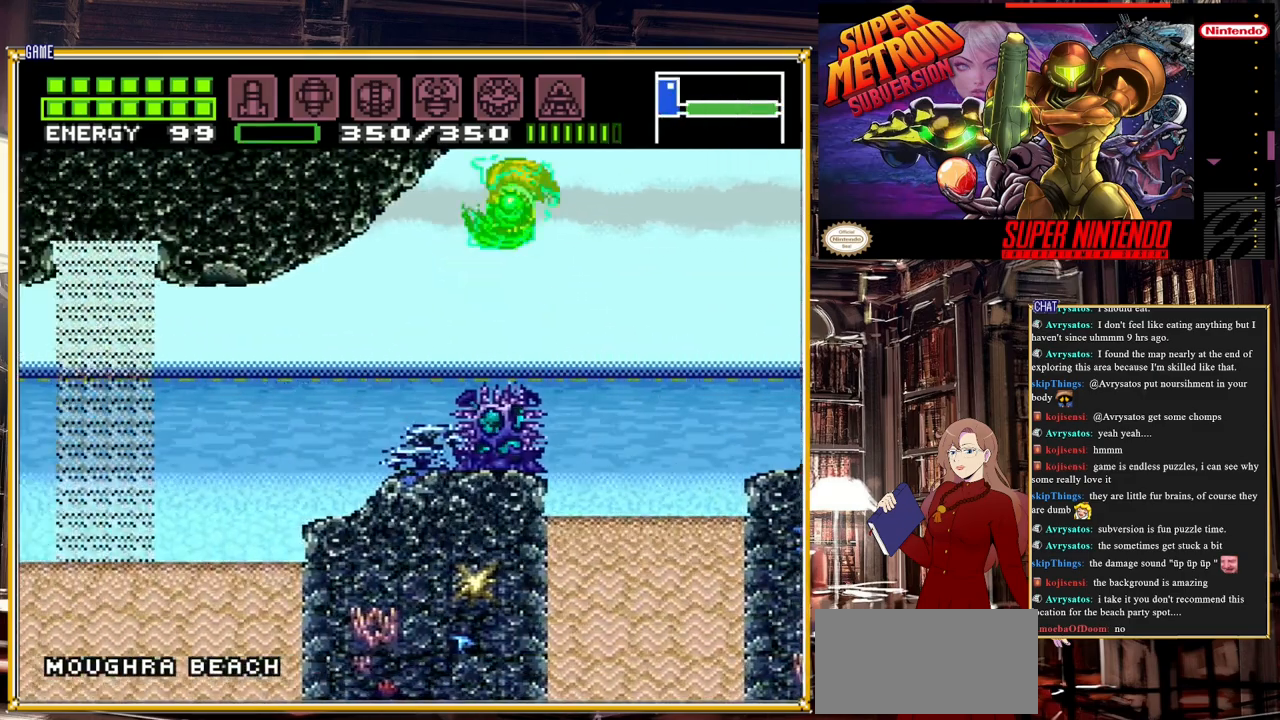
{"buttons": ["DPAD_LEFT"], "events": [[500, "DPAD_LEFT", "down"]]}
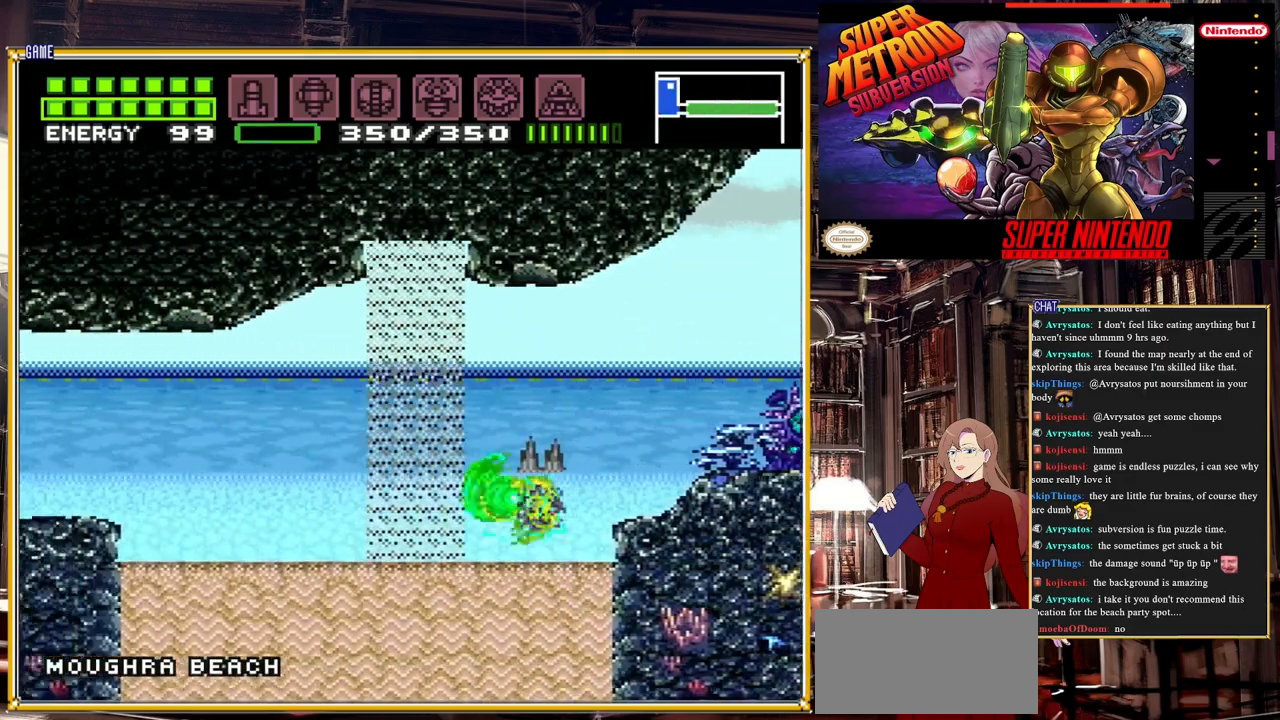
{"buttons": ["A", "DPAD_LEFT"], "events": [[50, "A", "down"], [167, "A", "up"], [500, "A", "down"]]}
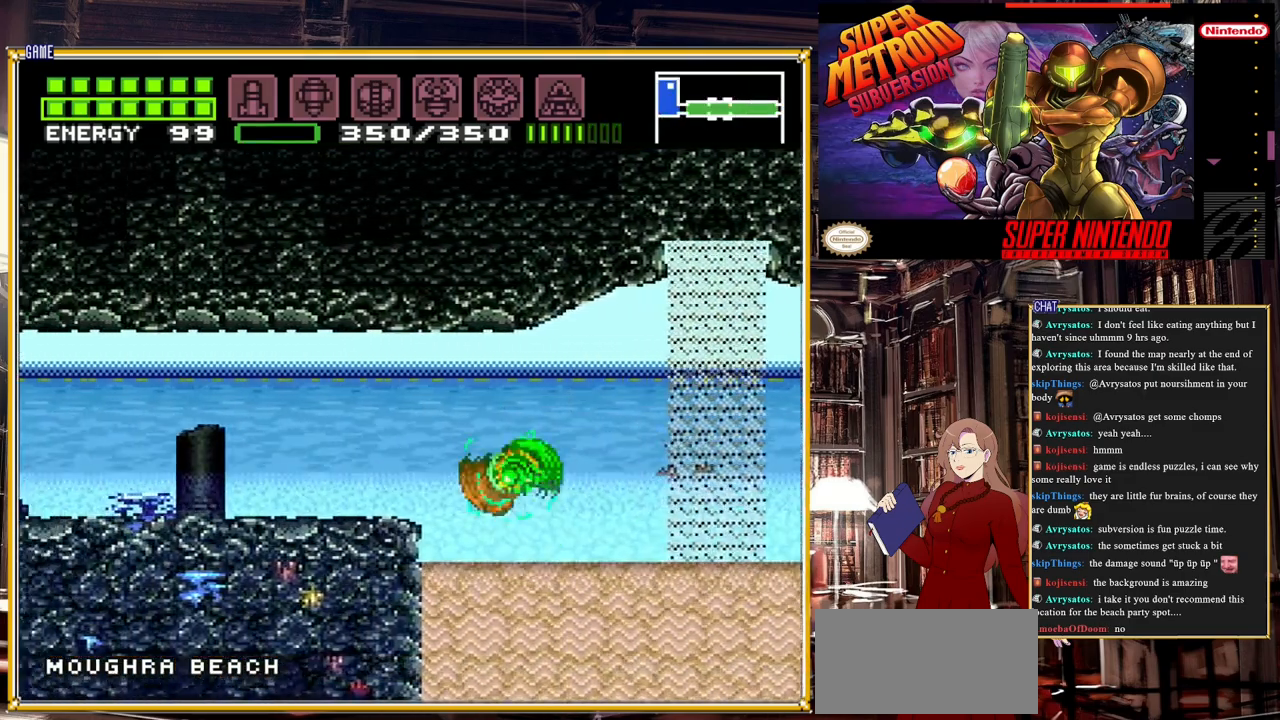
{"buttons": ["DPAD_LEFT"], "events": [[267, "A", "up"]]}
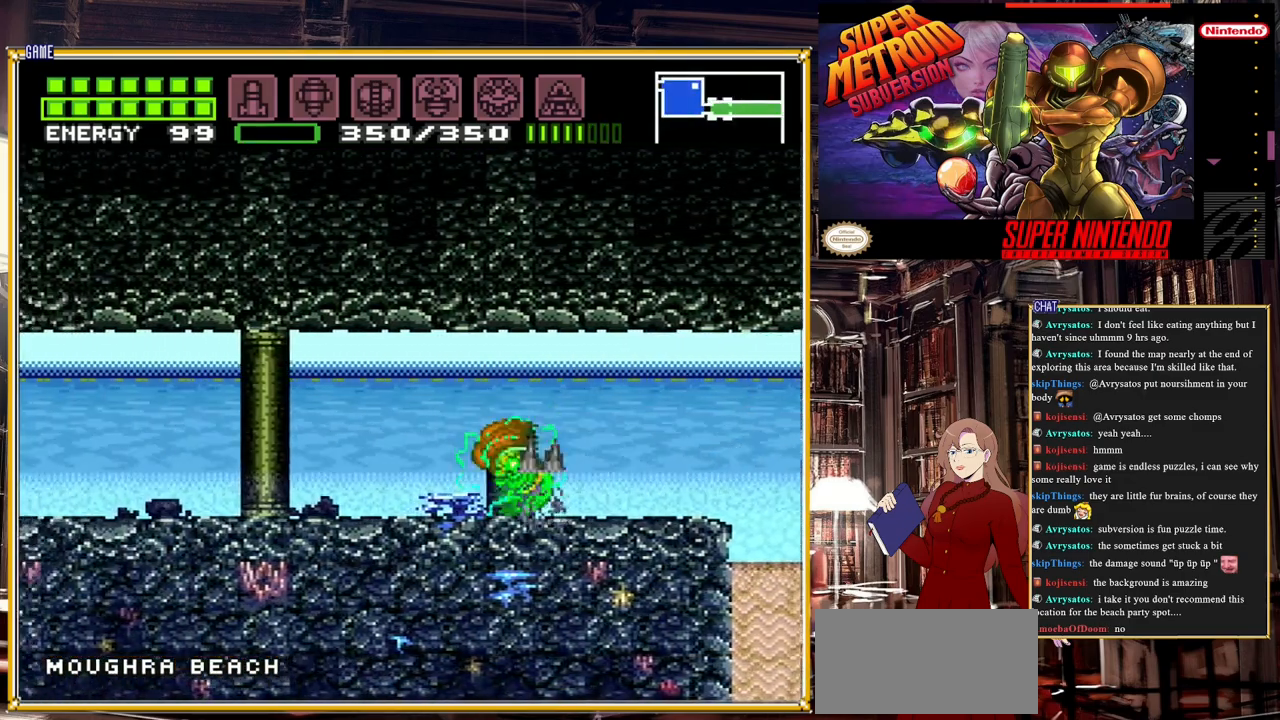
{"buttons": ["B", "DPAD_LEFT"], "events": [[183, "B", "down"]]}
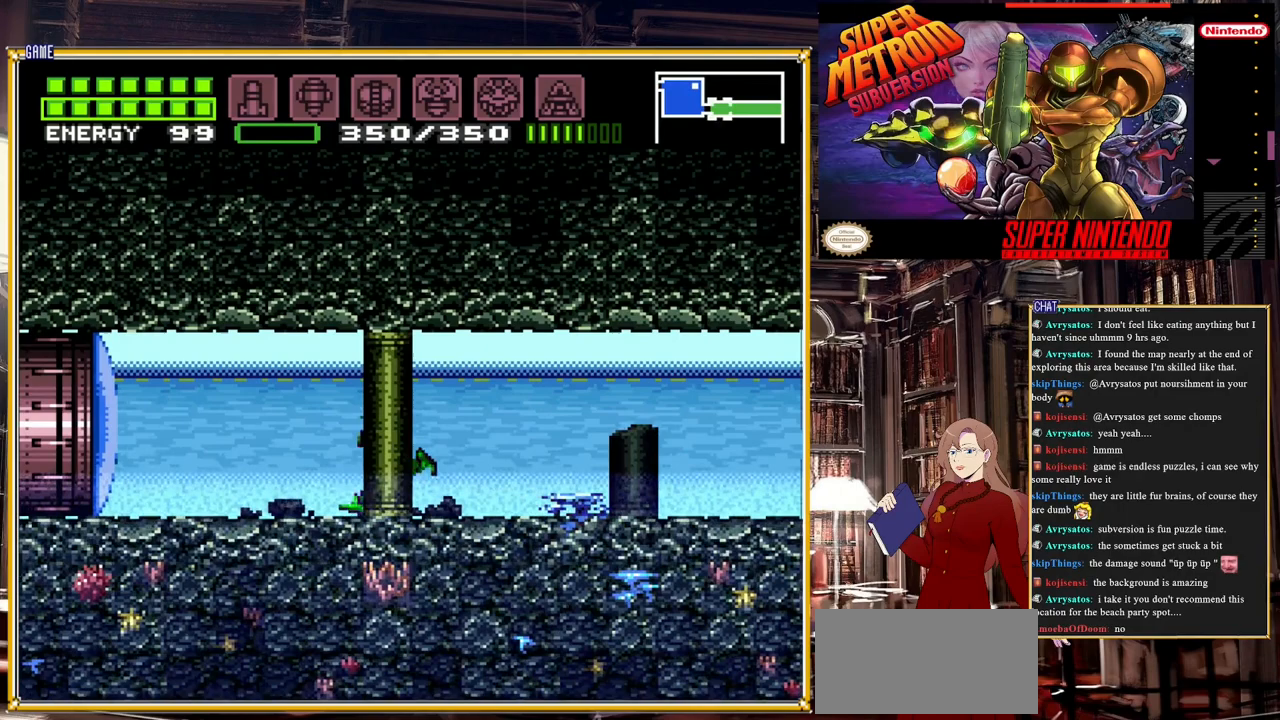
{"buttons": ["START"], "events": [[17, "B", "up"], [83, "Y", "down"], [183, "DPAD_LEFT", "up"], [183, "Y", "up"], [317, "DPAD_RIGHT", "down"], [400, "START", "down"], [417, "DPAD_RIGHT", "up"]]}
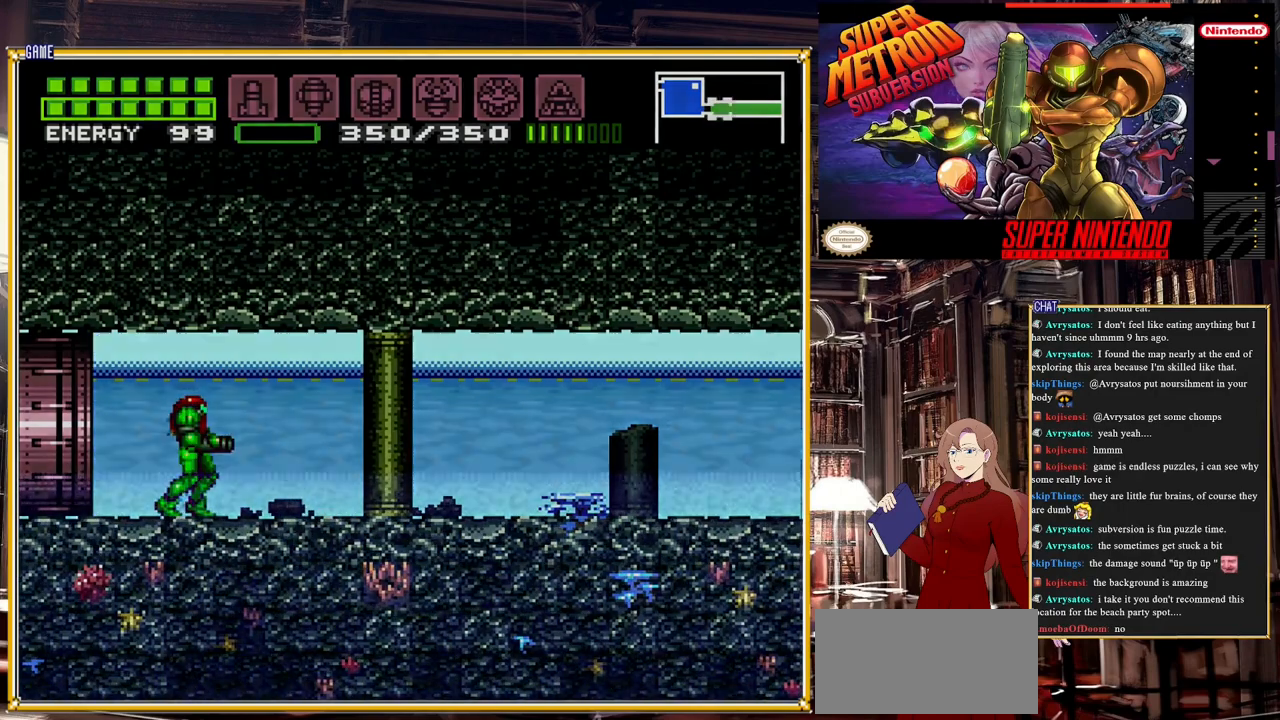
{"buttons": [], "events": [[167, "START", "up"]]}
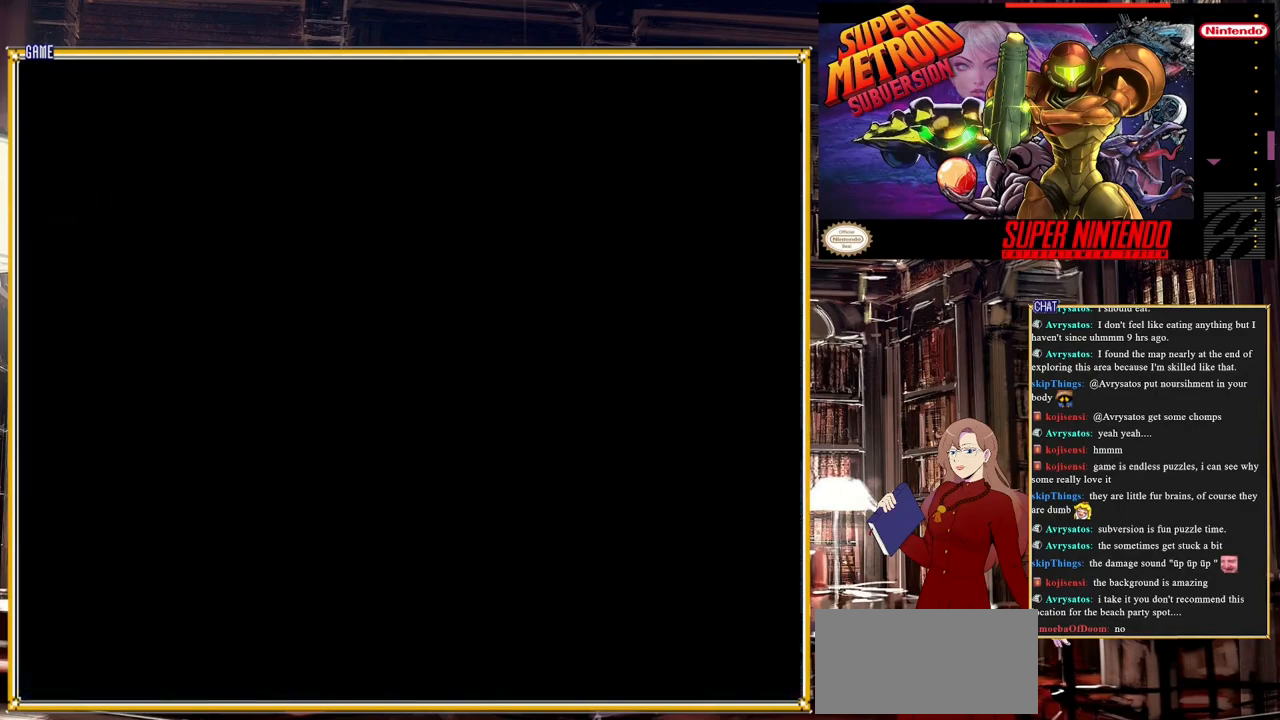
{"buttons": ["DPAD_DOWN"], "events": [[483, "DPAD_DOWN", "down"]]}